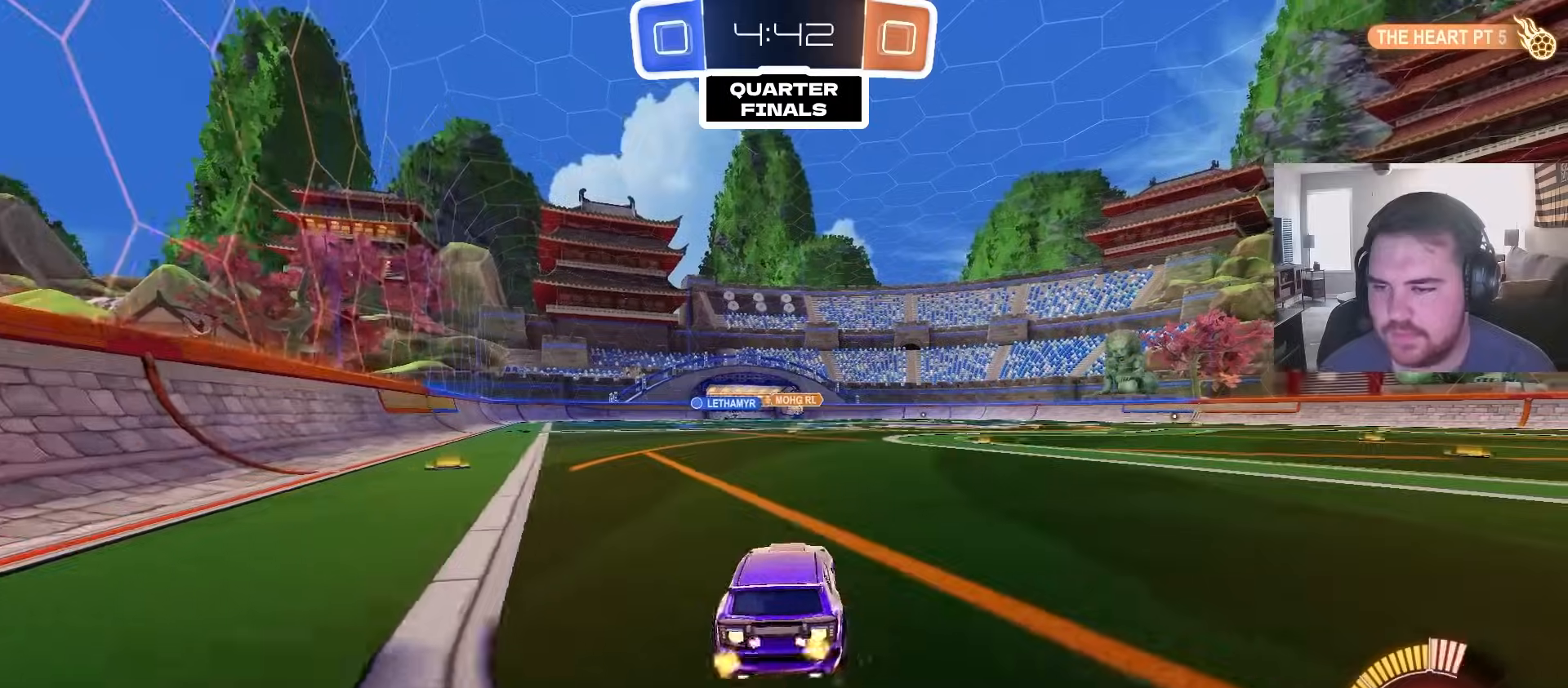
Gameplay with a controller (PlayStation layout); each line is a JSON object with the inputs held at the frame after it (dt_ms = milliseconds from this image to that frame). "events" lists button and stick changes between this image and that frame as [ms after this image, input, new state], when the widget could be followed in between.
{"dt_ms": 500, "buttons": ["R2"], "left_stick": "up", "right_stick": "center", "events": [[83, "CROSS", "down"], [133, "left_stick", "up"], [183, "CROSS", "up"], [183, "L1", "down"], [250, "CROSS", "down"], [350, "CROSS", "up"], [383, "CIRCLE", "up"], [433, "L1", "up"]]}
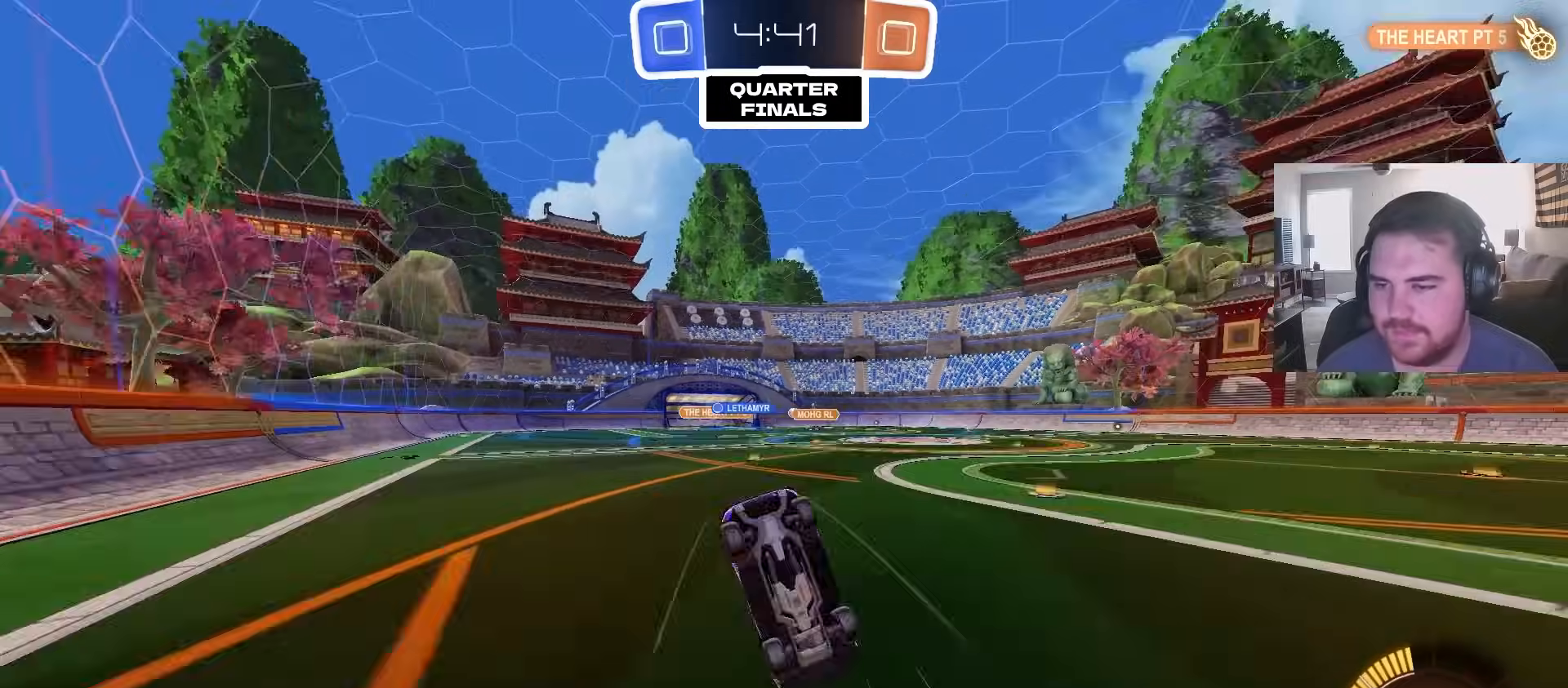
{"dt_ms": 500, "buttons": ["R2"], "left_stick": "center", "right_stick": "center", "events": [[33, "TRIANGLE", "down"], [50, "left_stick", "center"], [117, "TRIANGLE", "up"], [200, "TRIANGLE", "down"], [317, "TRIANGLE", "up"]]}
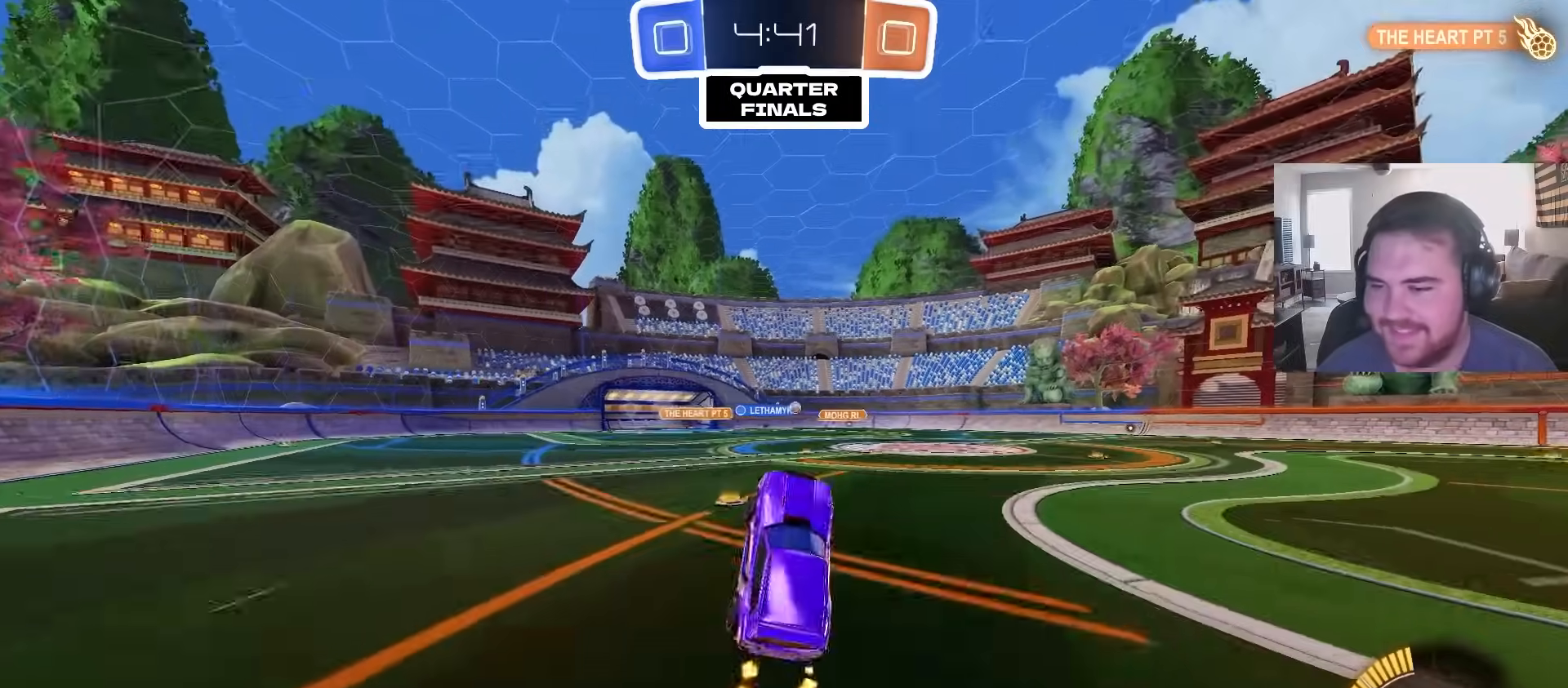
{"dt_ms": 500, "buttons": ["R2"], "left_stick": "center", "right_stick": "center", "events": []}
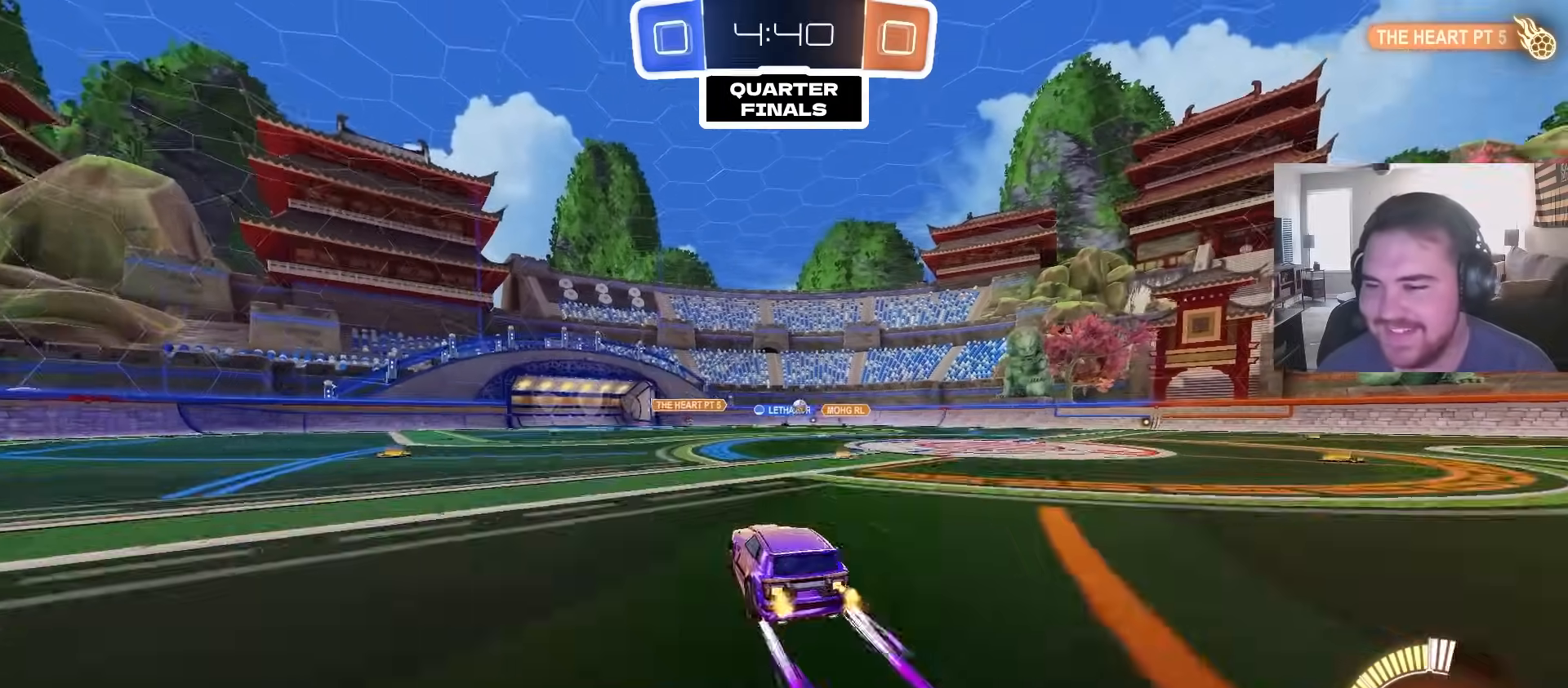
{"dt_ms": 500, "buttons": ["R2"], "left_stick": "center", "right_stick": "center", "events": [[217, "left_stick", "right"], [333, "left_stick", "center"]]}
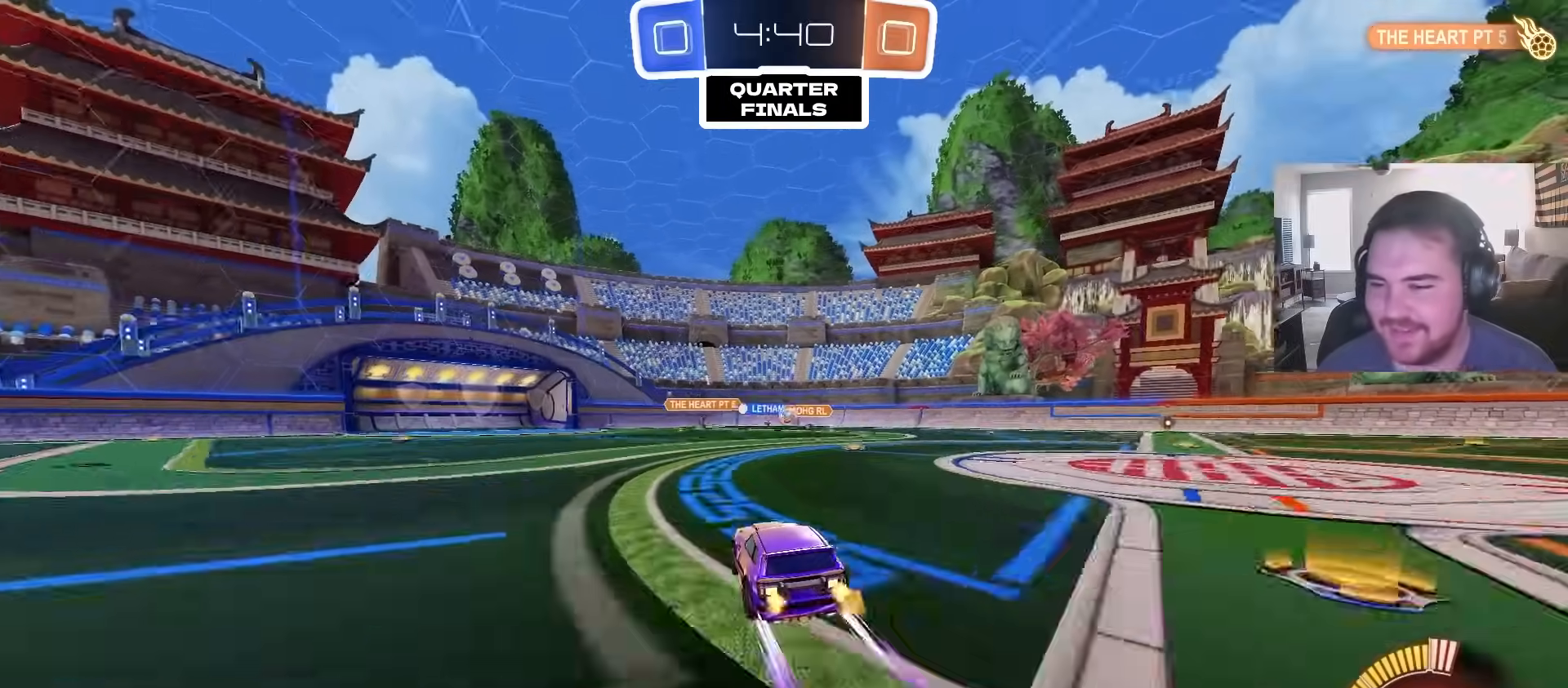
{"dt_ms": 500, "buttons": ["CIRCLE", "R2"], "left_stick": "center", "right_stick": "center", "events": [[200, "left_stick", "left"], [367, "CIRCLE", "down"], [367, "left_stick", "center"]]}
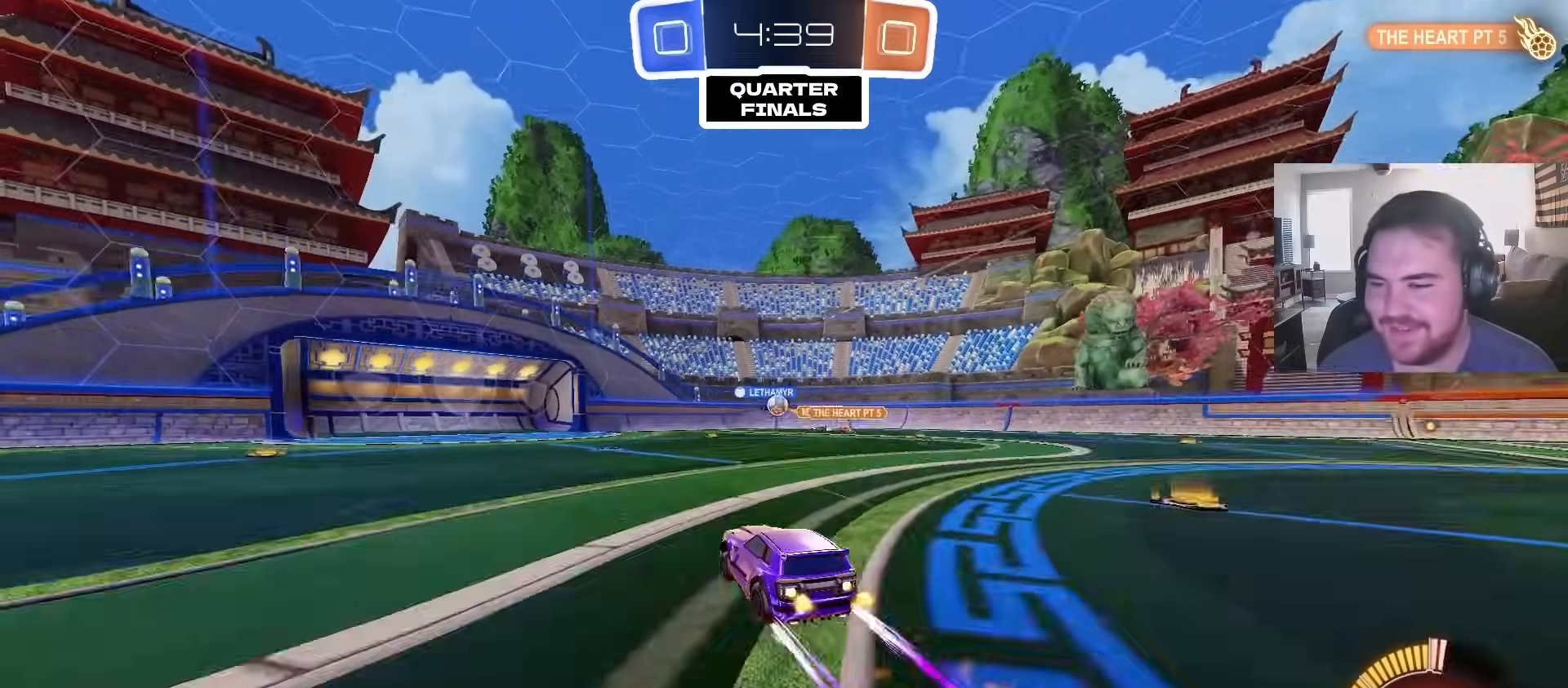
{"dt_ms": 500, "buttons": ["R2"], "left_stick": "left", "right_stick": "center", "events": [[67, "CIRCLE", "up"], [417, "left_stick", "left"]]}
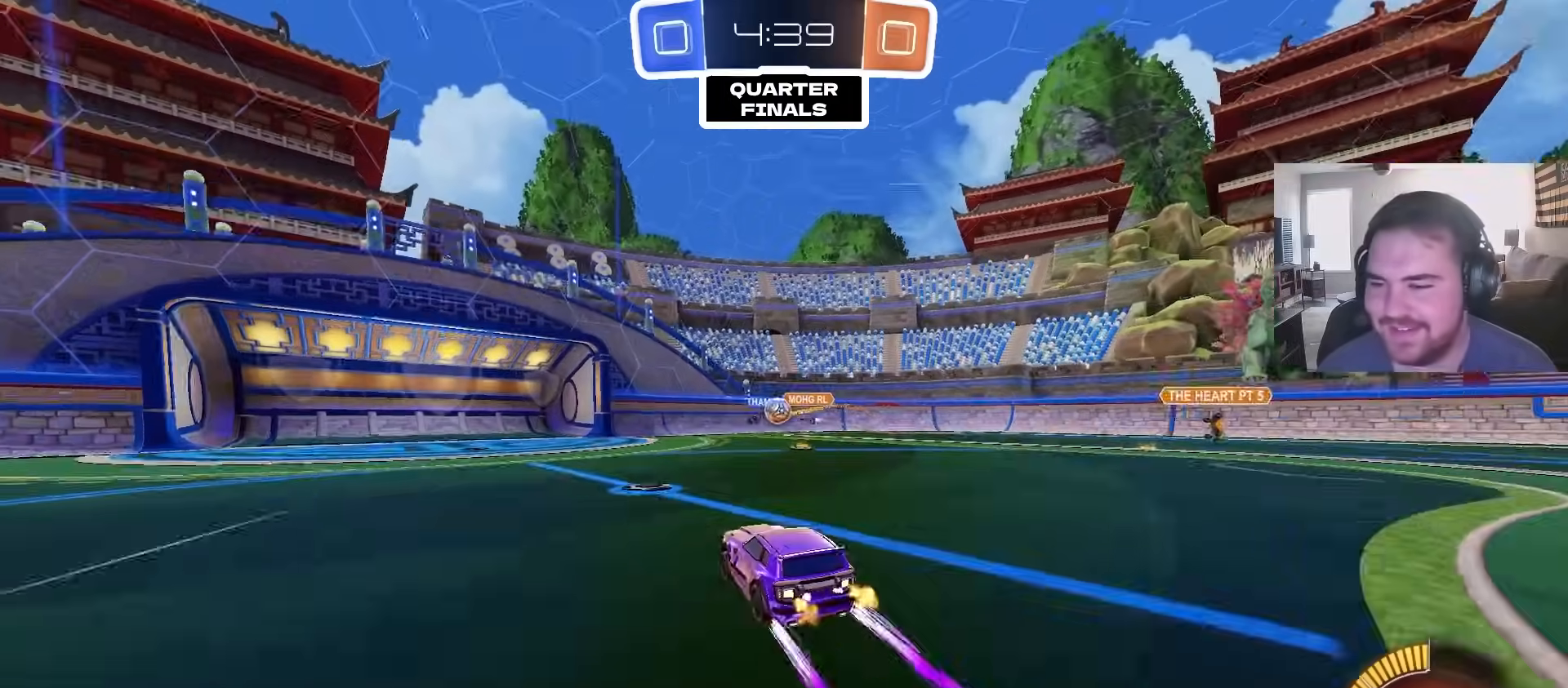
{"dt_ms": 500, "buttons": ["R2"], "left_stick": "left", "right_stick": "center", "events": [[250, "left_stick", "center"], [367, "left_stick", "left"]]}
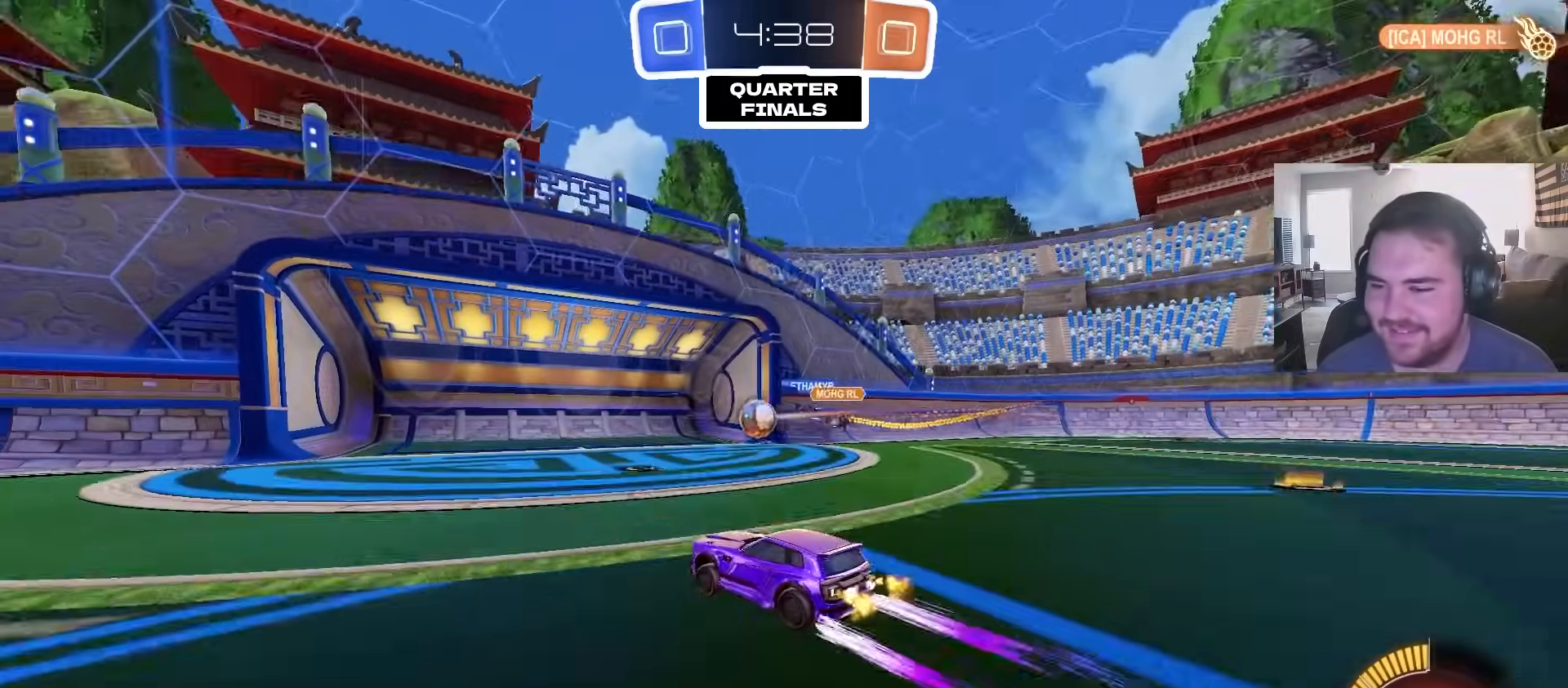
{"dt_ms": 500, "buttons": ["SQUARE", "R2"], "left_stick": "down", "right_stick": "center", "events": [[83, "left_stick", "up-left"], [167, "CROSS", "down"], [200, "L1", "down"], [250, "CROSS", "up"], [283, "CROSS", "down"], [350, "left_stick", "down"], [367, "L1", "up"], [367, "SQUARE", "down"], [483, "CROSS", "up"]]}
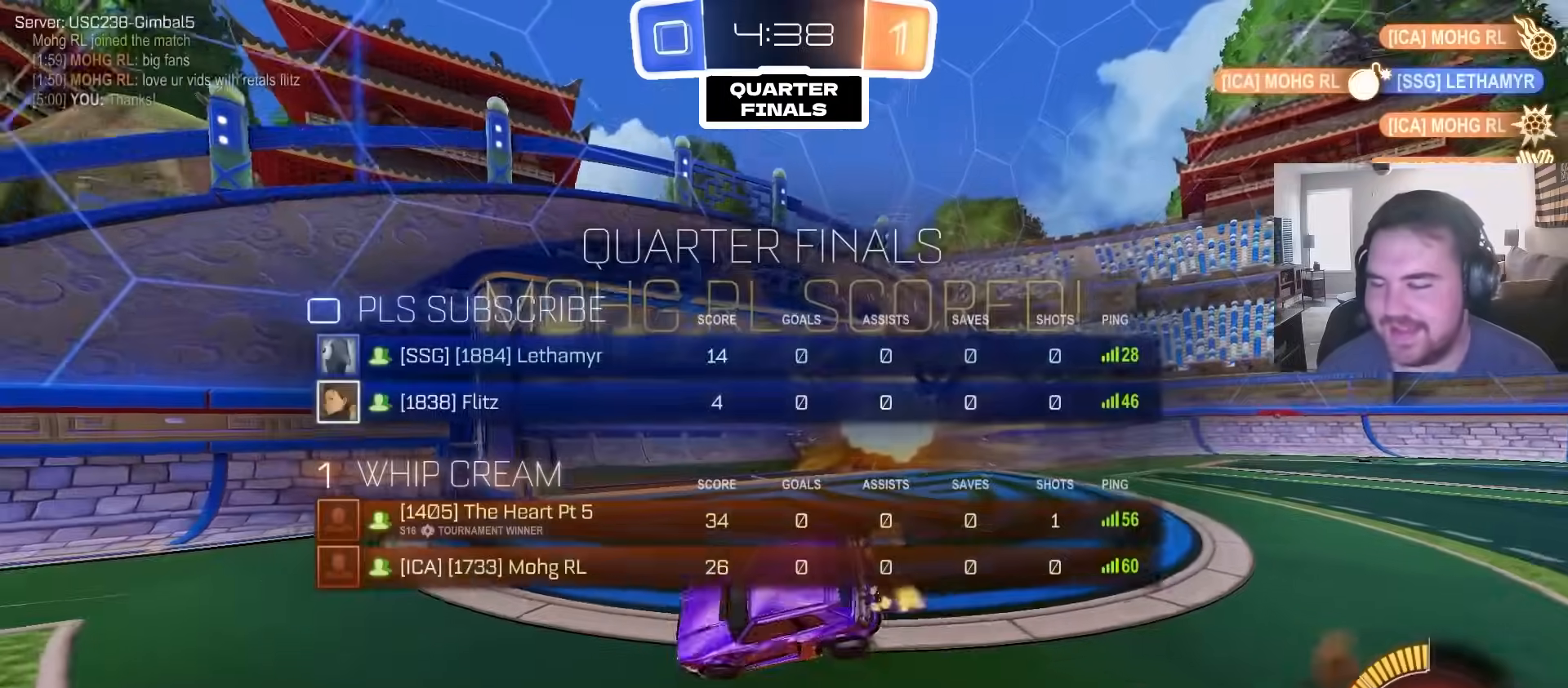
{"dt_ms": 1000, "buttons": [], "left_stick": "up-left", "right_stick": "center", "events": [[17, "SQUARE", "up"], [83, "TRIANGLE", "down"], [233, "TRIANGLE", "up"], [433, "SQUARE", "down"], [500, "left_stick", "left"], [517, "L1", "down"], [533, "SQUARE", "up"], [633, "left_stick", "up-left"], [683, "R2", "up"], [967, "L1", "up"]]}
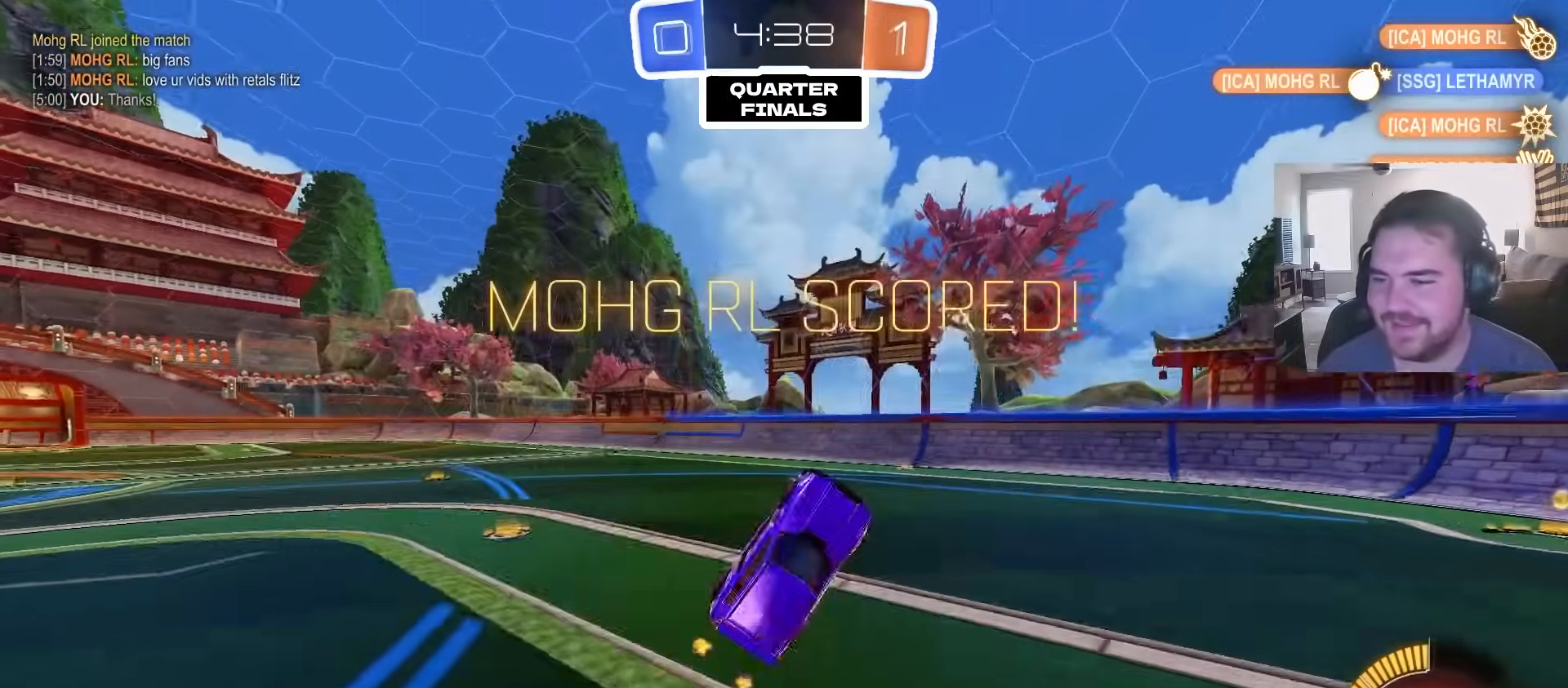
{"dt_ms": 500, "buttons": ["L1", "R2"], "left_stick": "left", "right_stick": "center", "events": [[150, "R2", "down"], [233, "SQUARE", "down"], [333, "SQUARE", "up"], [333, "left_stick", "left"], [467, "L1", "down"]]}
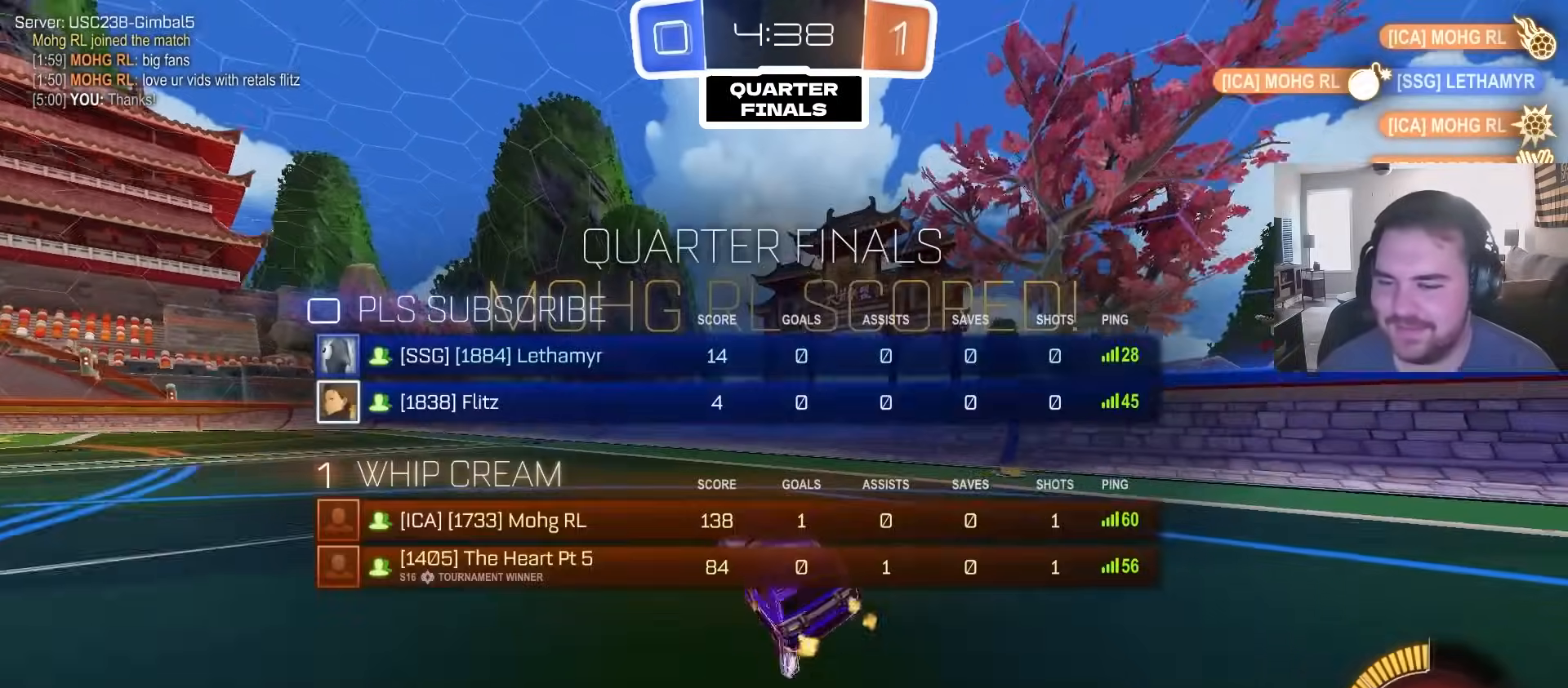
{"dt_ms": 500, "buttons": ["L1", "R2"], "left_stick": "down", "right_stick": "center", "events": [[50, "left_stick", "center"], [150, "CROSS", "down"], [167, "left_stick", "up-right"], [217, "CROSS", "up"], [267, "CROSS", "down"], [317, "SQUARE", "down"], [350, "left_stick", "down"], [383, "CROSS", "up"], [433, "SQUARE", "up"]]}
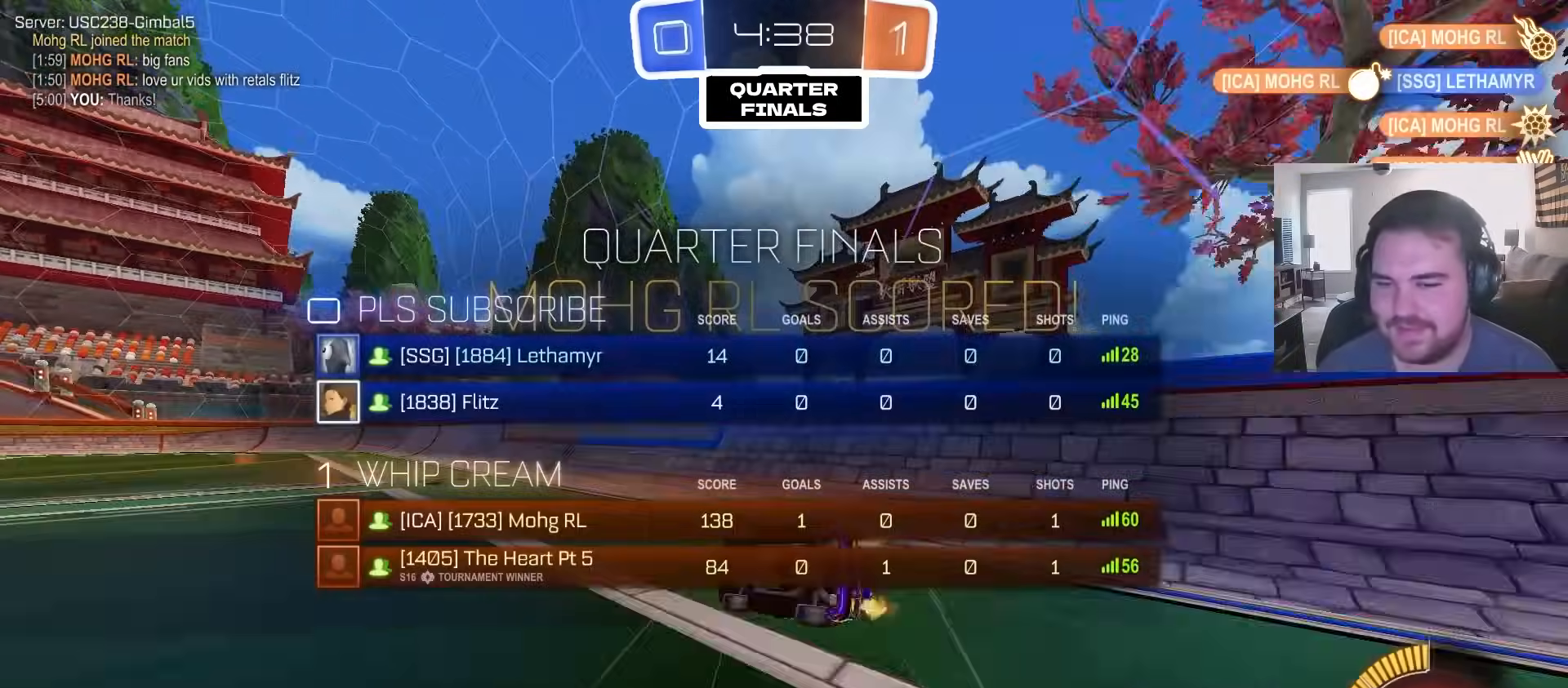
{"dt_ms": 500, "buttons": ["CROSS", "CIRCLE", "R2"], "left_stick": "up-left", "right_stick": "center", "events": [[17, "left_stick", "down-right"], [117, "CIRCLE", "down"], [433, "L1", "up"], [483, "CROSS", "down"], [483, "left_stick", "up-left"]]}
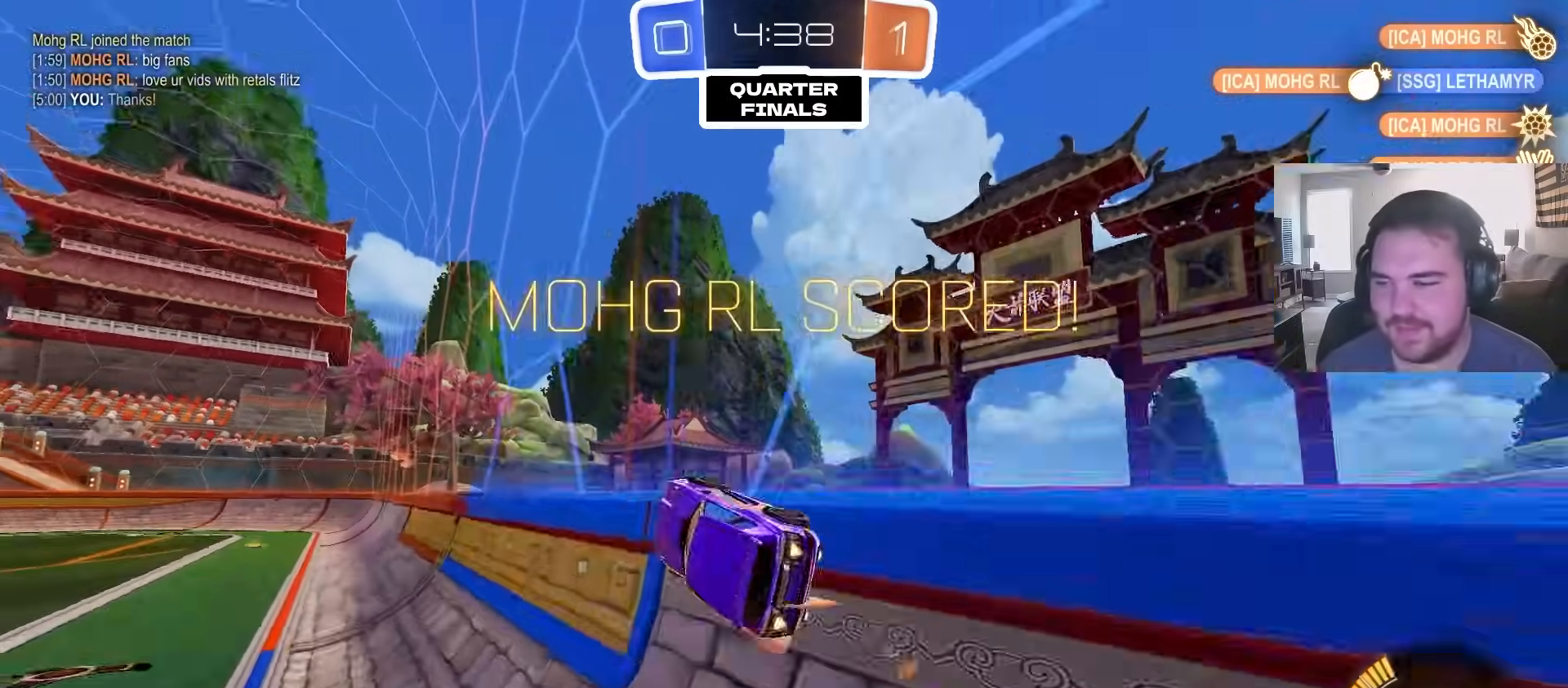
{"dt_ms": 500, "buttons": ["CROSS", "CIRCLE", "R2"], "left_stick": "up", "right_stick": "center", "events": [[50, "CROSS", "up"], [67, "left_stick", "up-right"], [100, "CROSS", "down"], [183, "left_stick", "down"], [283, "CROSS", "up"], [400, "left_stick", "left"], [467, "CROSS", "down"], [483, "left_stick", "up"]]}
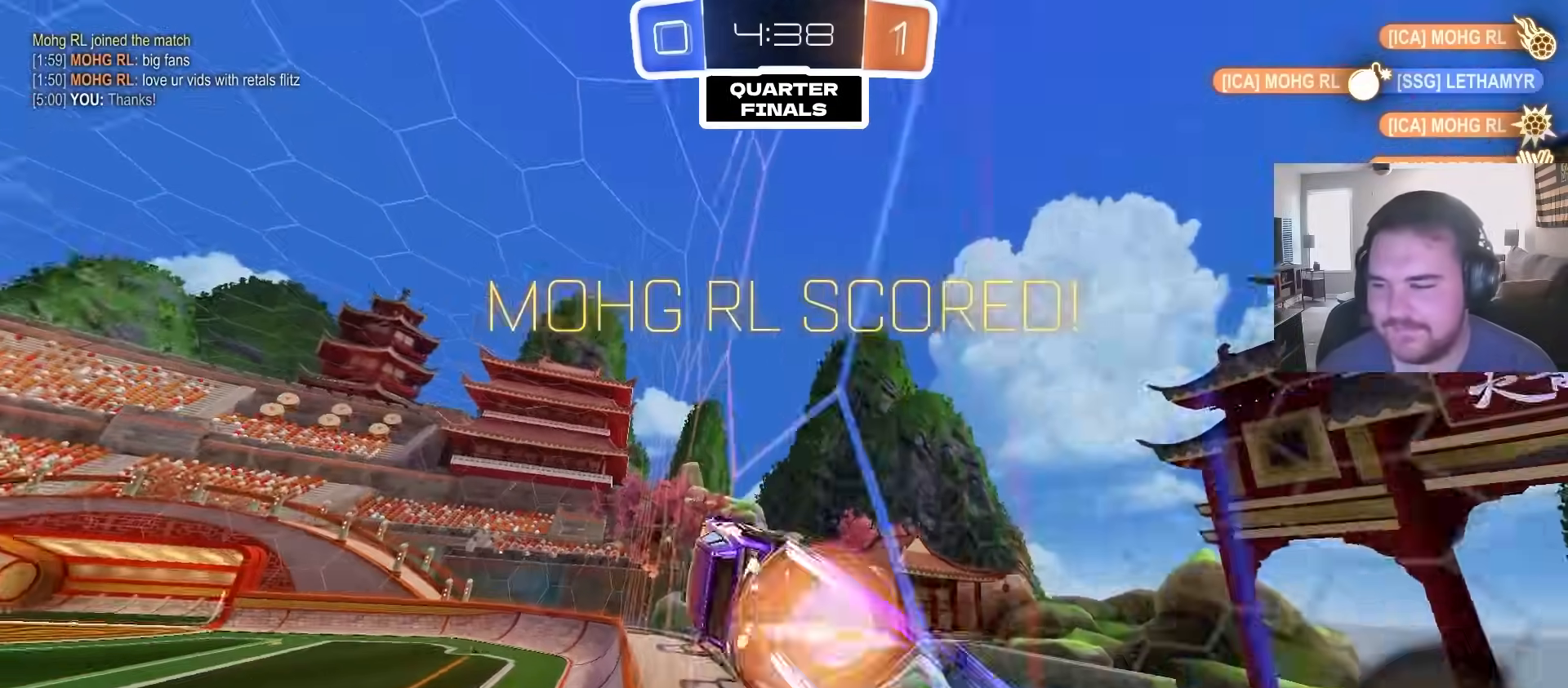
{"dt_ms": 500, "buttons": [], "left_stick": "up-left", "right_stick": "center", "events": [[17, "CROSS", "up"], [67, "CROSS", "down"], [117, "left_stick", "down"], [167, "CIRCLE", "up"], [167, "CROSS", "up"], [167, "left_stick", "up-left"], [217, "left_stick", "center"], [350, "R2", "up"], [433, "left_stick", "up-left"]]}
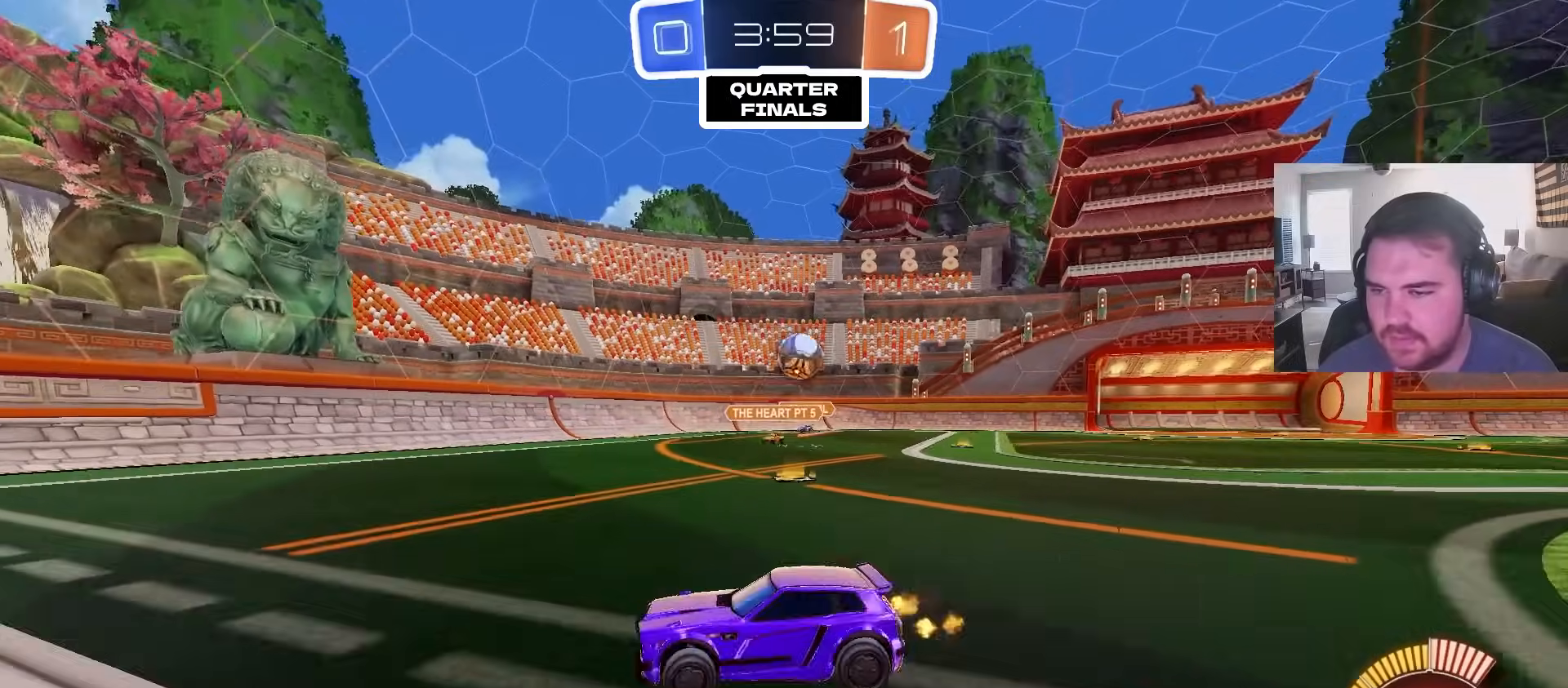
{"dt_ms": 500, "buttons": ["R2"], "left_stick": "left", "right_stick": "center", "events": [[33, "R2", "down"], [350, "left_stick", "center"], [400, "left_stick", "left"]]}
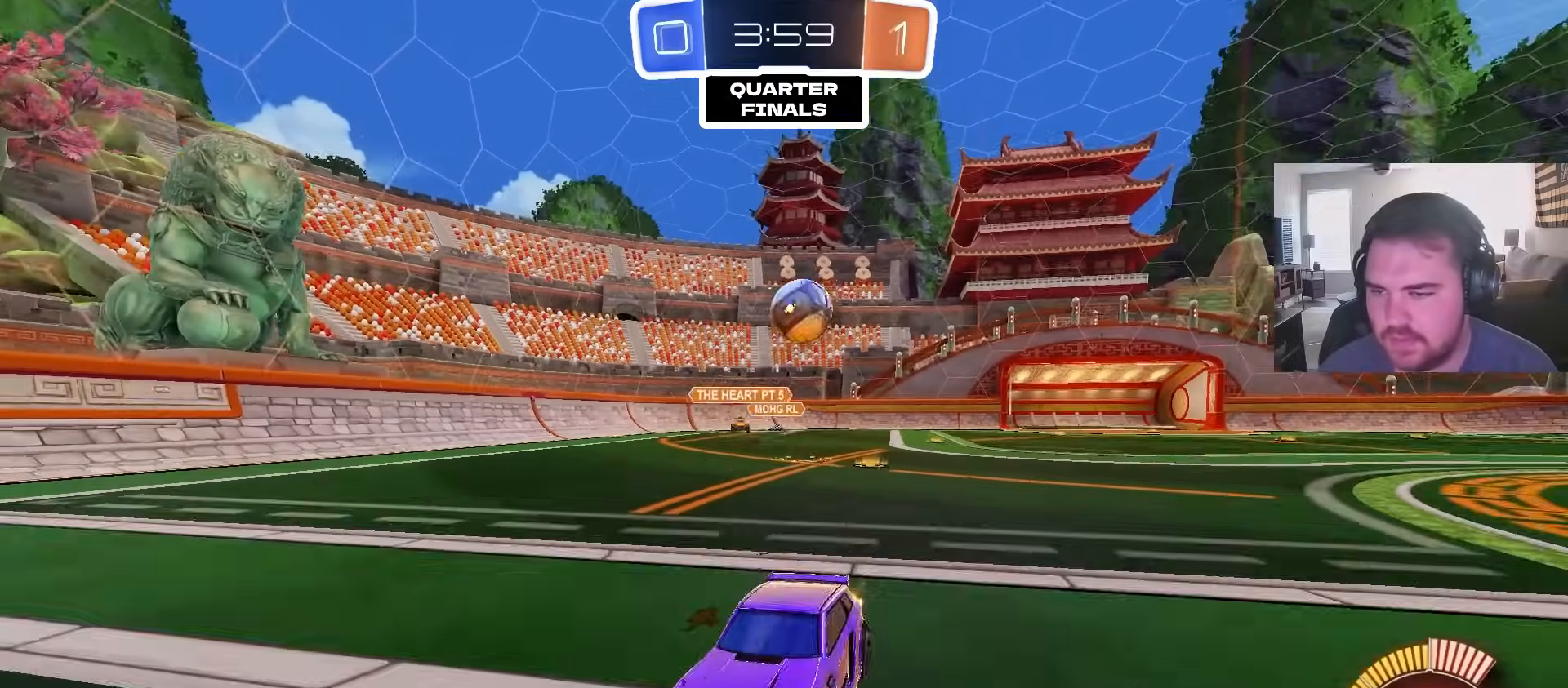
{"dt_ms": 500, "buttons": ["L2"], "left_stick": "center", "right_stick": "center", "events": [[167, "left_stick", "center"], [367, "L2", "down"], [367, "R2", "up"]]}